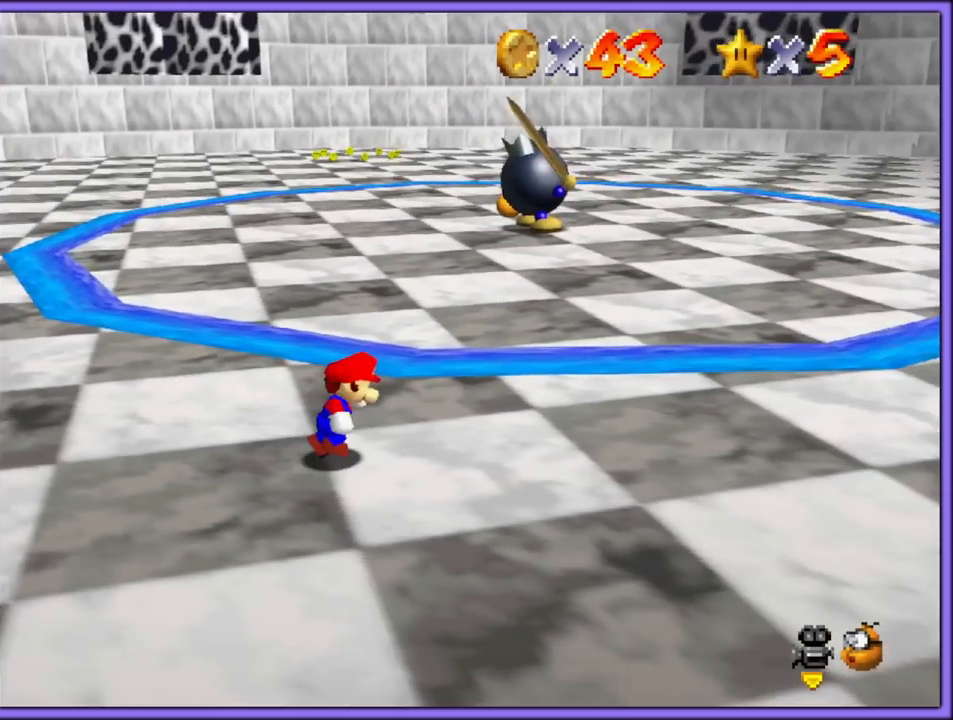
Gameplay with a controller (Nintendo layout); each line is a JSON object with the inputs held at the frame after it. "button_events" lists button changes between this image and that frame as [ms after this image, input, new state], when the widget could be followed in between (sticks are given only as held states). Not read: L1 L3 R3.
{"buttons": [], "left_stick": "down-right", "button_events": []}
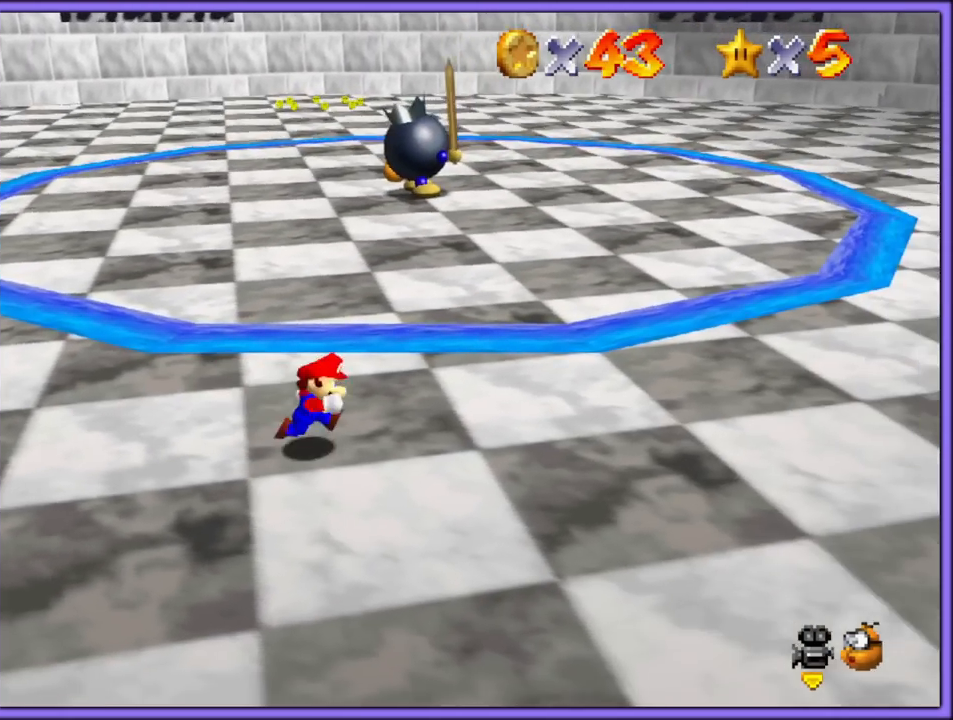
{"buttons": [], "left_stick": "right", "button_events": [[300, "B", "down"], [433, "B", "up"]]}
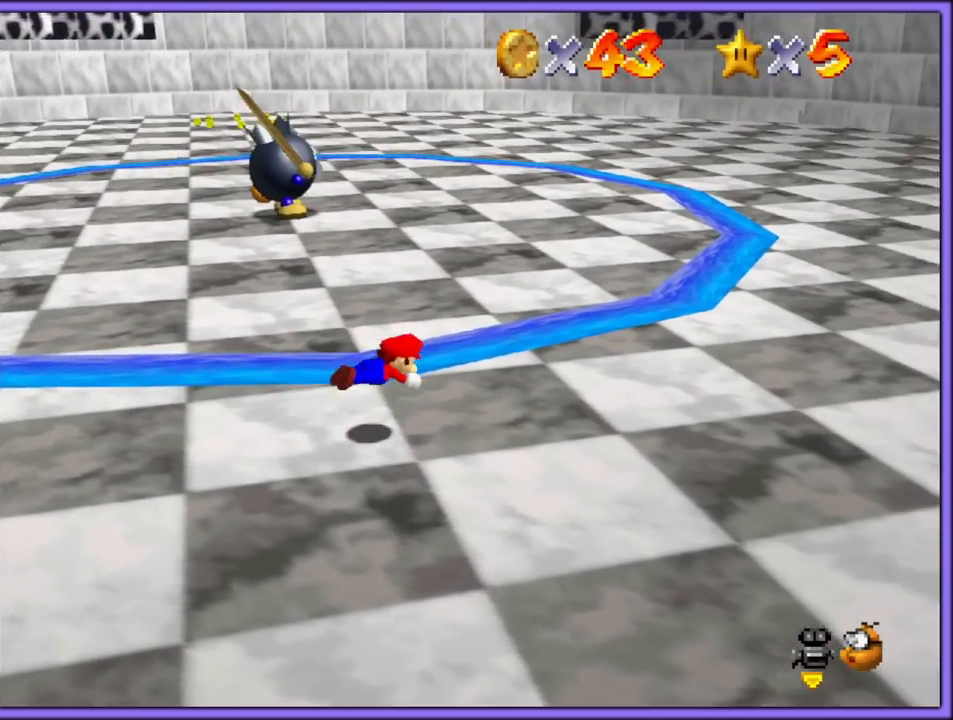
{"buttons": [], "left_stick": "right", "button_events": [[183, "A", "down"], [217, "B", "down"], [317, "A", "up"], [350, "B", "up"]]}
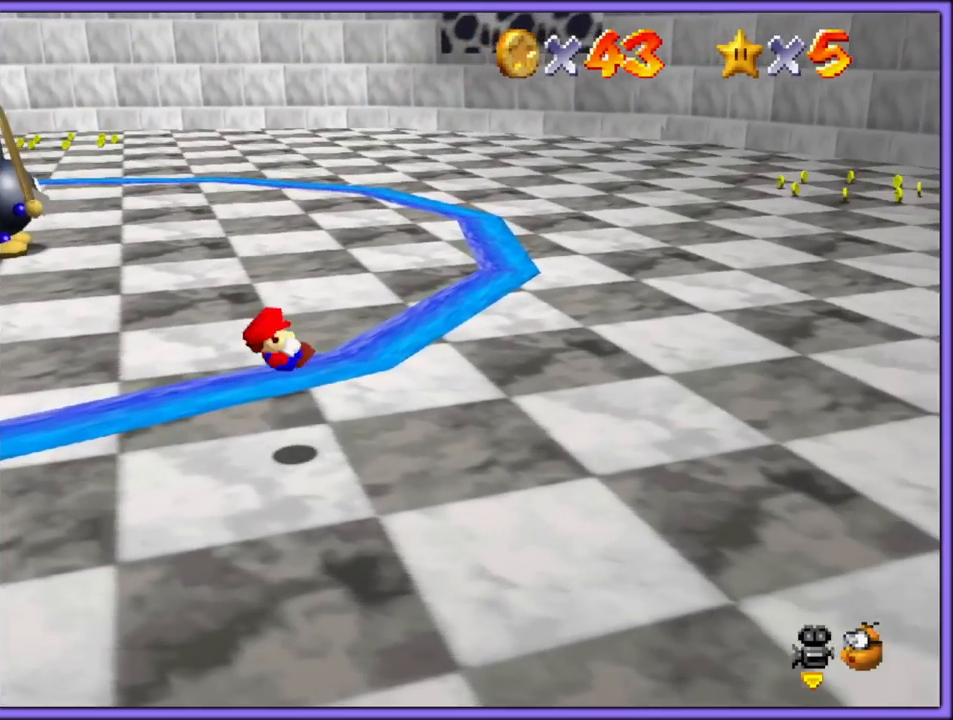
{"buttons": [], "left_stick": "right", "button_events": [[17, "C_RIGHT", "down"], [133, "C_RIGHT", "up"], [417, "B", "down"], [500, "B", "up"]]}
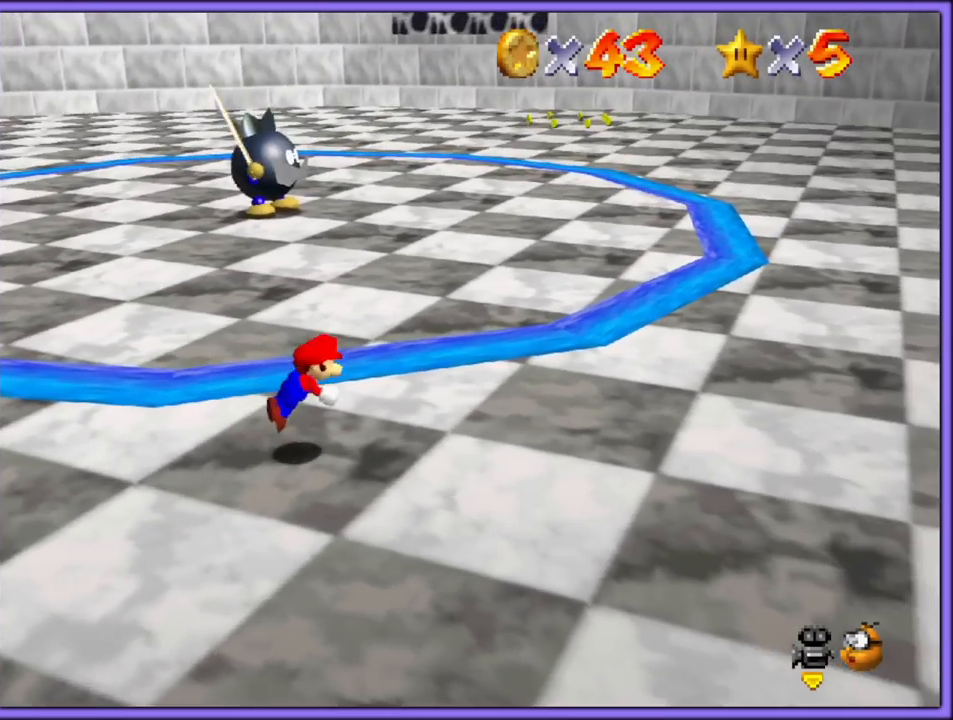
{"buttons": [], "left_stick": "up-right", "button_events": [[83, "C_LEFT", "down"], [217, "C_LEFT", "up"], [300, "A", "down"], [333, "B", "down"], [433, "A", "up"], [433, "B", "up"]]}
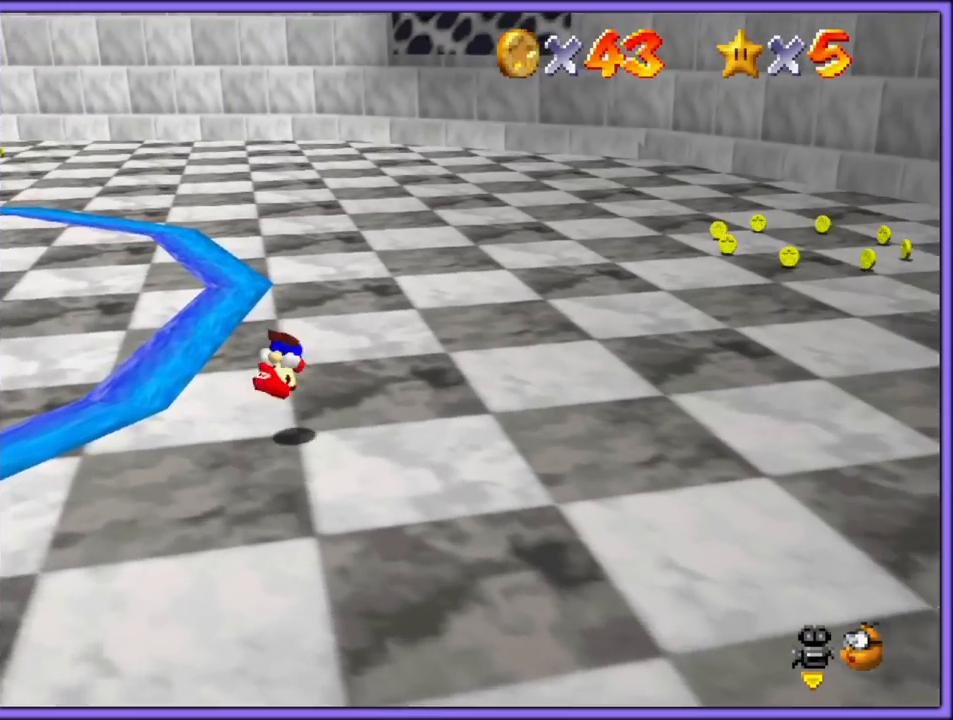
{"buttons": [], "left_stick": "up-right", "button_events": [[50, "A", "down"], [400, "B", "down"], [500, "A", "up"], [500, "B", "up"]]}
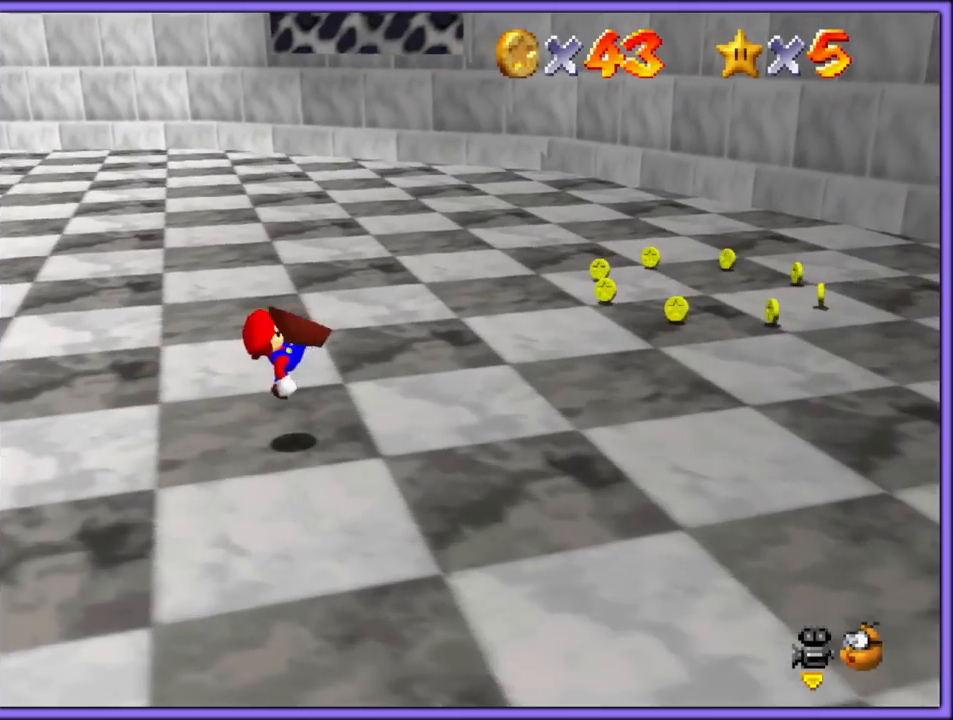
{"buttons": [], "left_stick": "right", "button_events": []}
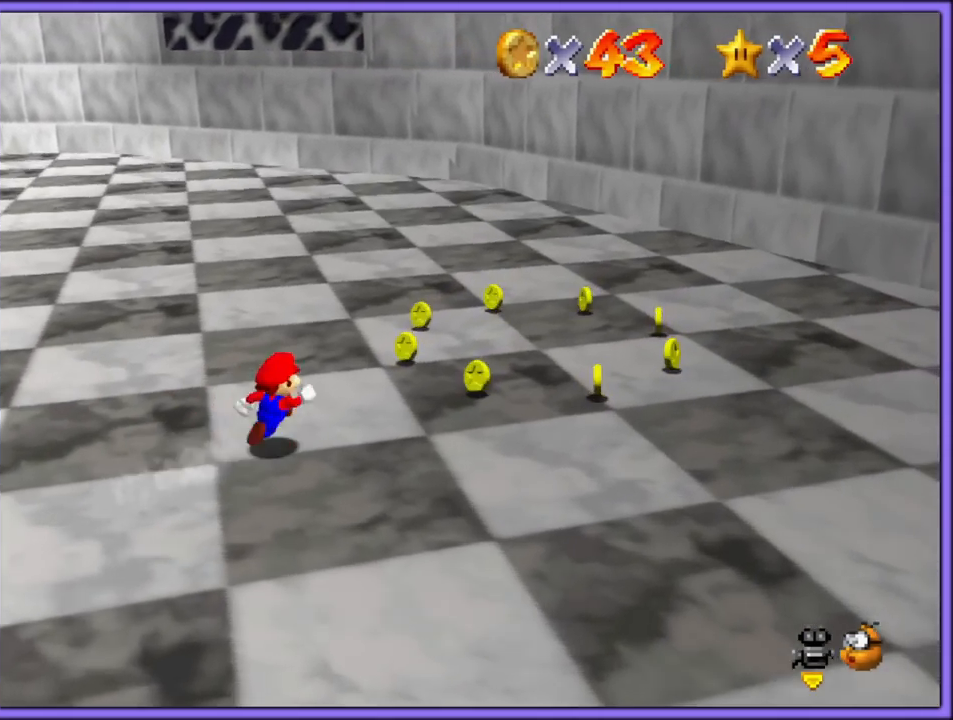
{"buttons": ["C_DOWN", "C_RIGHT"], "left_stick": "up-right", "button_events": [[167, "C_RIGHT", "down"], [283, "C_RIGHT", "up"], [467, "C_DOWN", "down"], [467, "C_RIGHT", "down"]]}
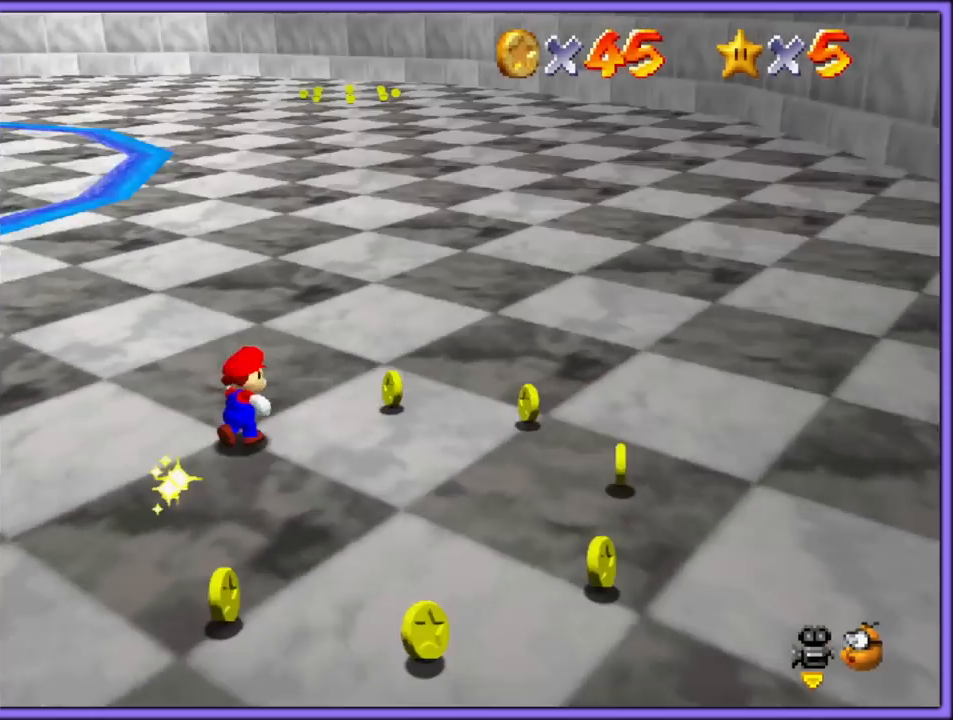
{"buttons": [], "left_stick": "down", "button_events": [[67, "C_DOWN", "up"], [100, "C_RIGHT", "up"]]}
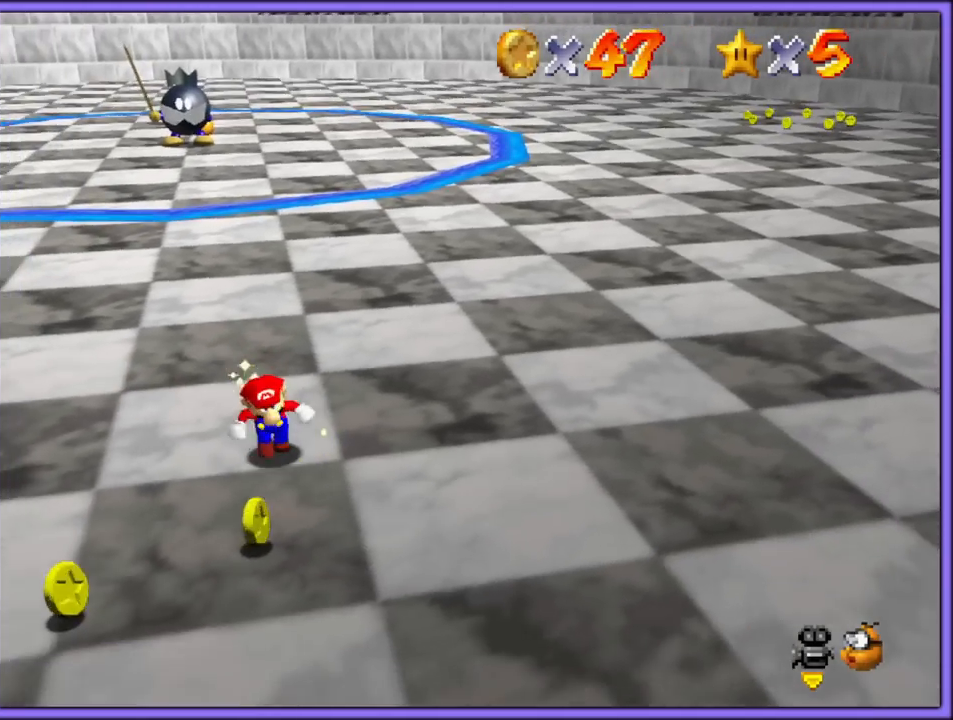
{"buttons": [], "left_stick": "left", "button_events": []}
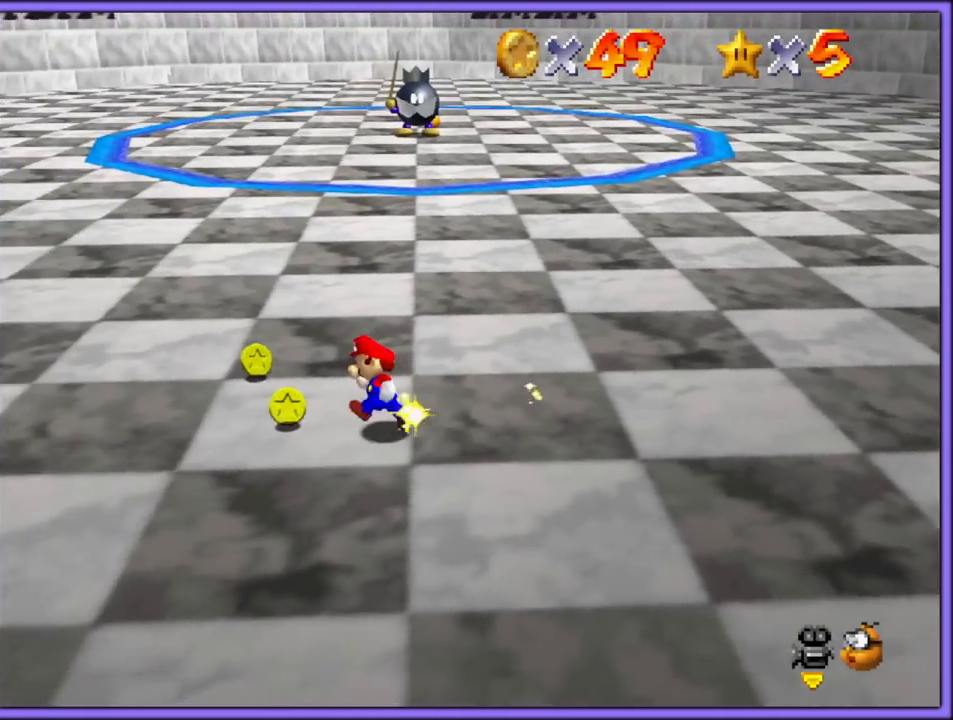
{"buttons": [], "left_stick": "up", "button_events": [[233, "R1", "down"], [250, "B", "down"], [367, "R1", "up"], [383, "B", "up"]]}
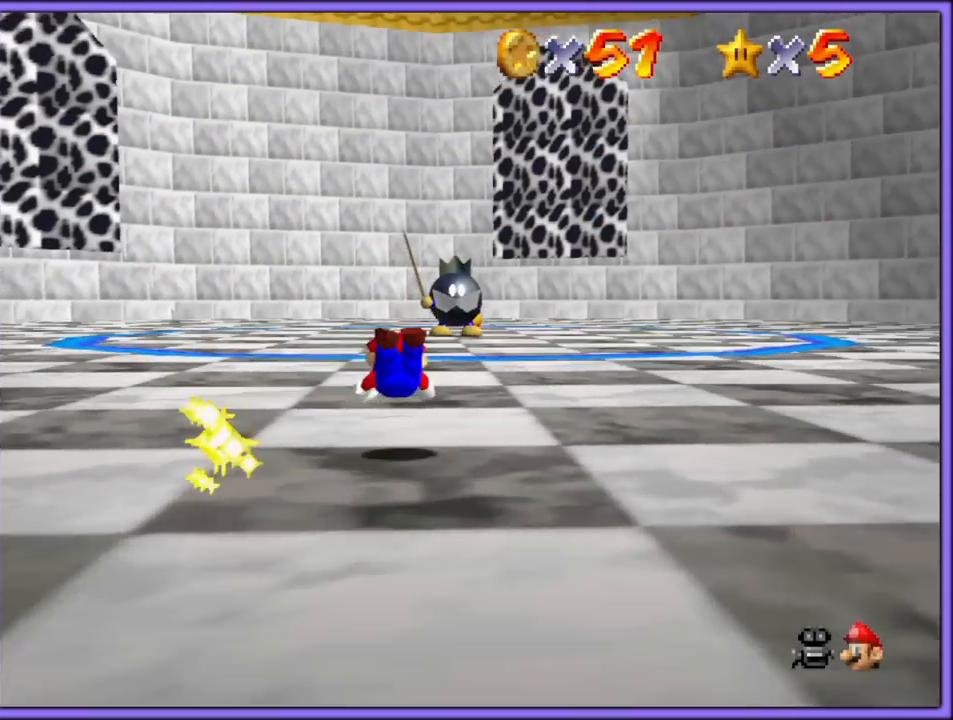
{"buttons": [], "left_stick": "up", "button_events": [[117, "A", "down"], [133, "B", "down"], [133, "R1", "down"], [233, "A", "up"], [233, "B", "up"], [250, "R1", "up"]]}
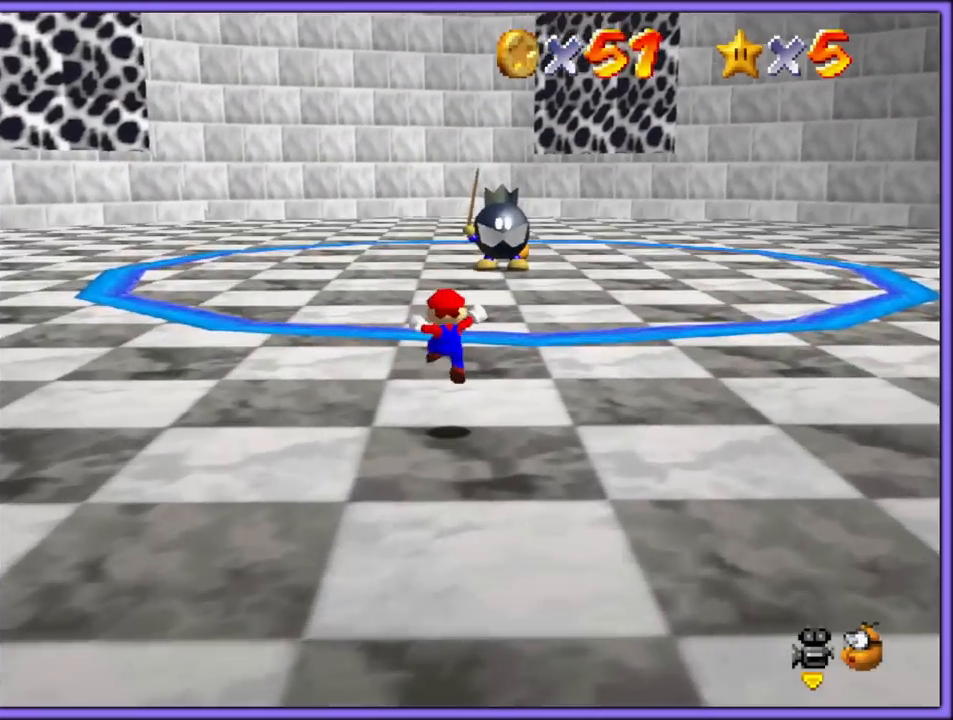
{"buttons": ["C_DOWN", "C_LEFT"], "left_stick": "up-left", "button_events": [[150, "A", "down"], [250, "B", "down"], [250, "R1", "down"], [350, "A", "up"], [383, "B", "up"], [400, "R1", "up"], [483, "C_DOWN", "down"], [483, "C_LEFT", "down"]]}
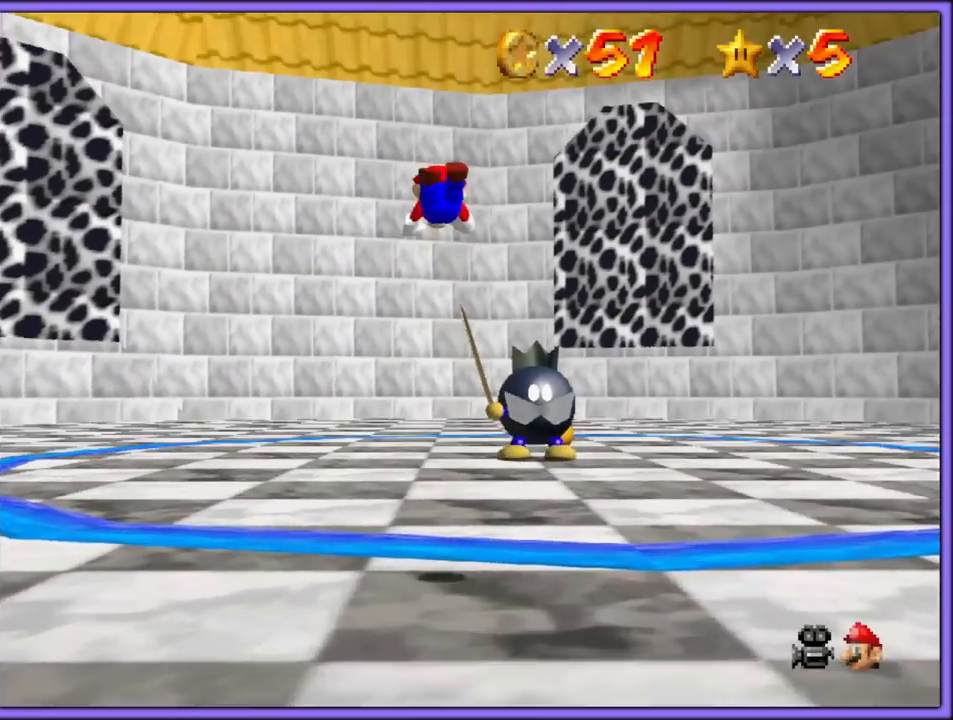
{"buttons": [], "left_stick": "up-left", "button_events": [[133, "C_DOWN", "up"], [133, "C_LEFT", "up"], [283, "C_DOWN", "down"], [283, "C_LEFT", "down"], [350, "C_DOWN", "up"], [367, "C_LEFT", "up"]]}
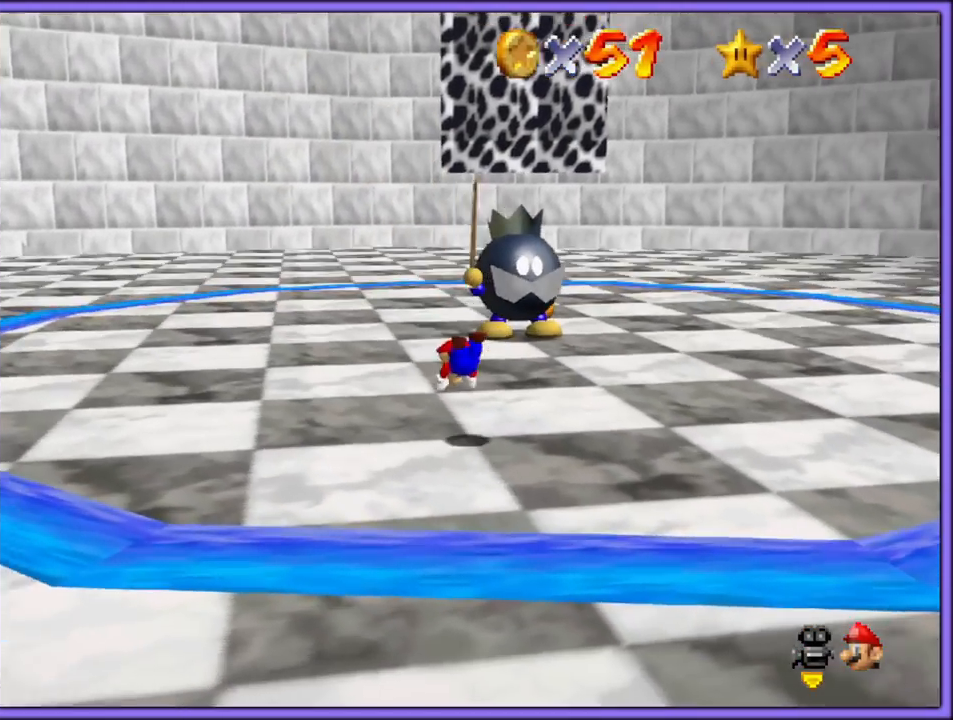
{"buttons": ["R1"], "left_stick": "up-left", "button_events": [[67, "A", "down"], [83, "R1", "down"], [100, "B", "down"], [200, "A", "up"], [200, "B", "up"], [217, "R1", "up"], [350, "C_LEFT", "down"], [467, "C_LEFT", "up"], [483, "R1", "down"]]}
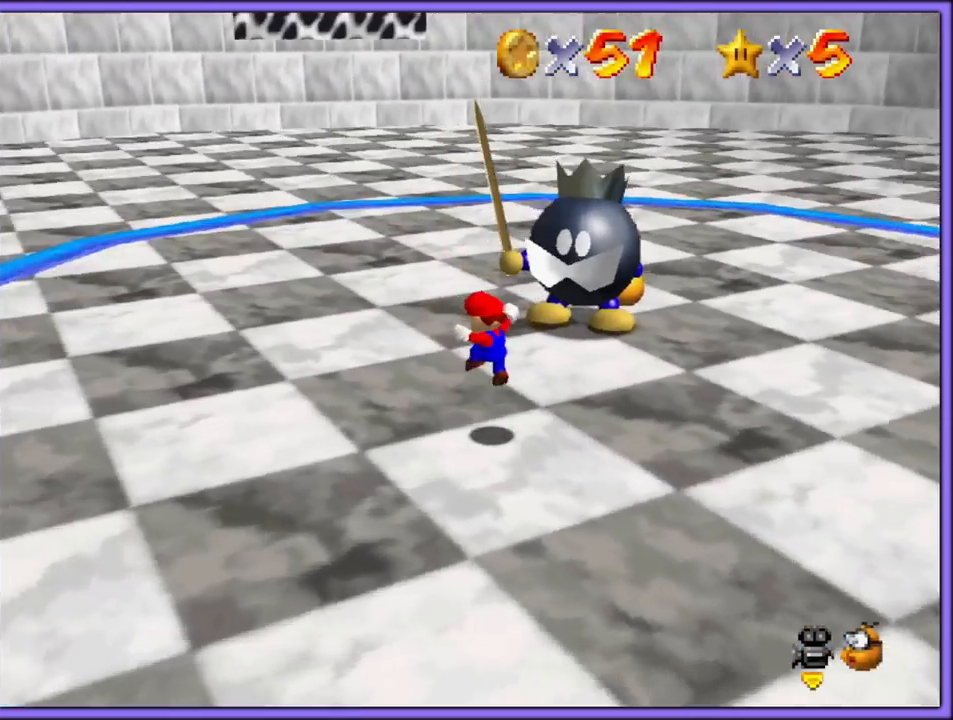
{"buttons": ["R1"], "left_stick": "up", "button_events": [[100, "R1", "up"], [417, "R1", "down"]]}
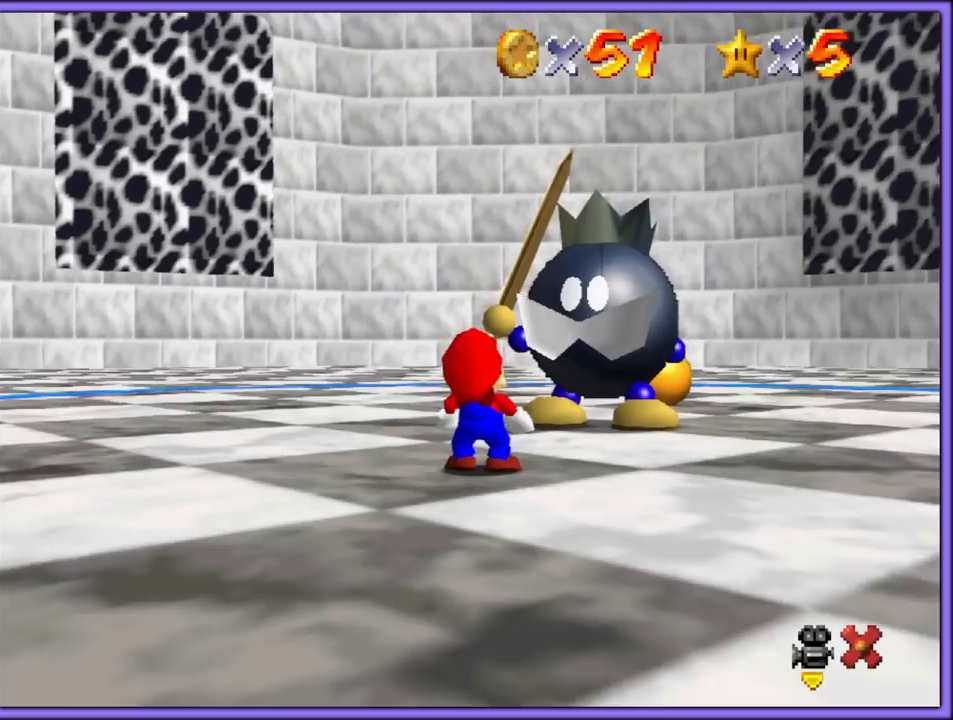
{"buttons": [], "left_stick": "center", "button_events": [[17, "R1", "up"]]}